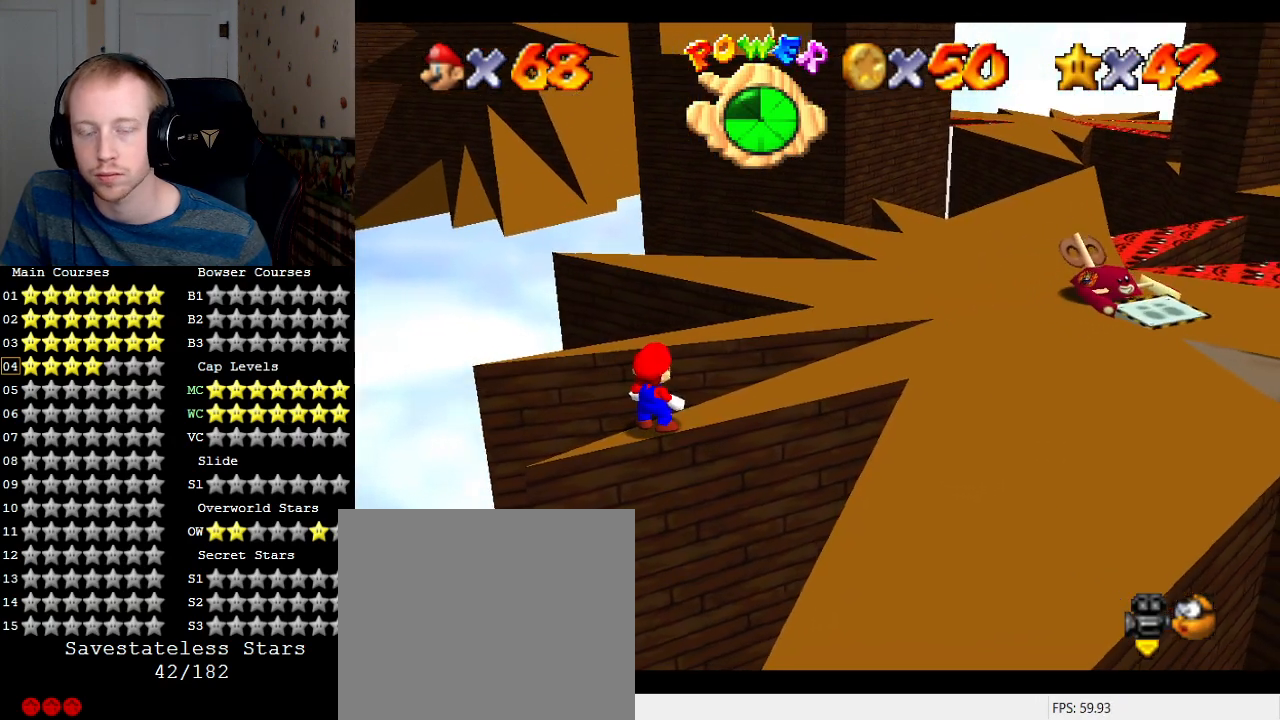
Gameplay with a controller (PlayStation layout); each line is a JSON object with the inputs held at the frame after it. "events" lists button and stick changes between this image and that frame as [ms after this image, input, new state], when the widget could be followed in between. Not read: L3 R3.
{"buttons": [], "left_stick": "center", "right_stick": "left", "events": []}
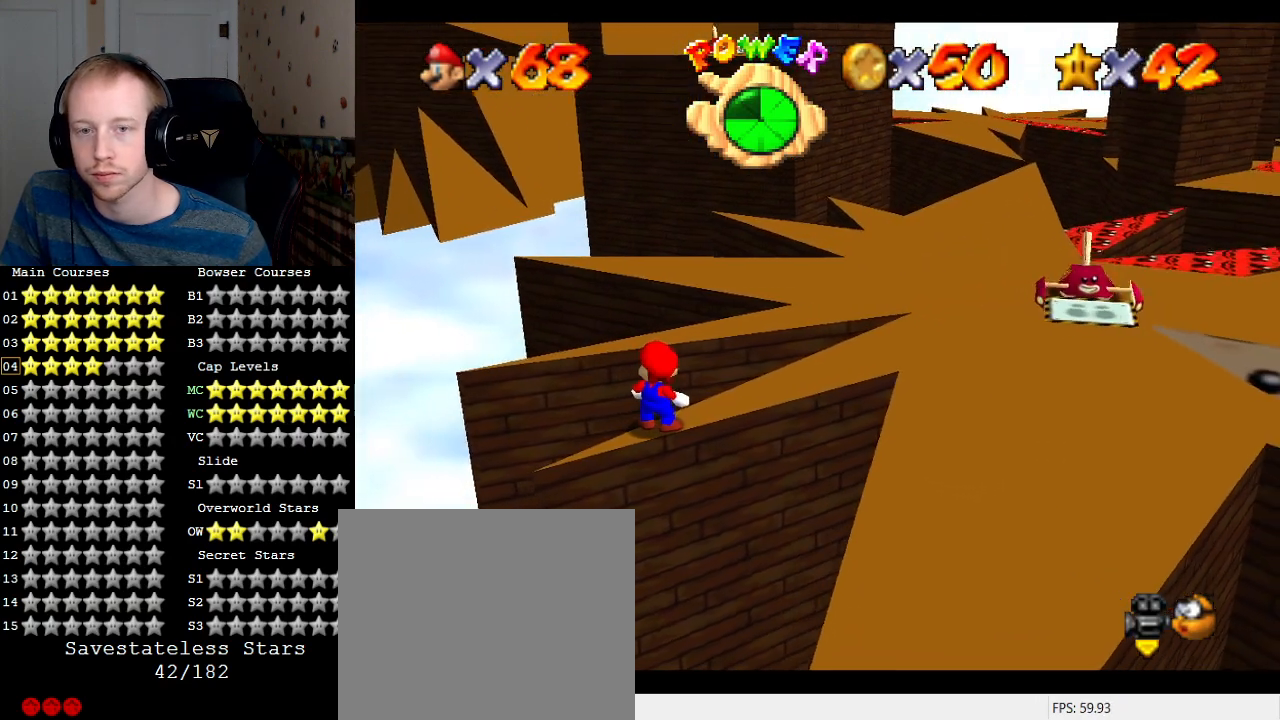
{"buttons": [], "left_stick": "center", "right_stick": "left", "events": []}
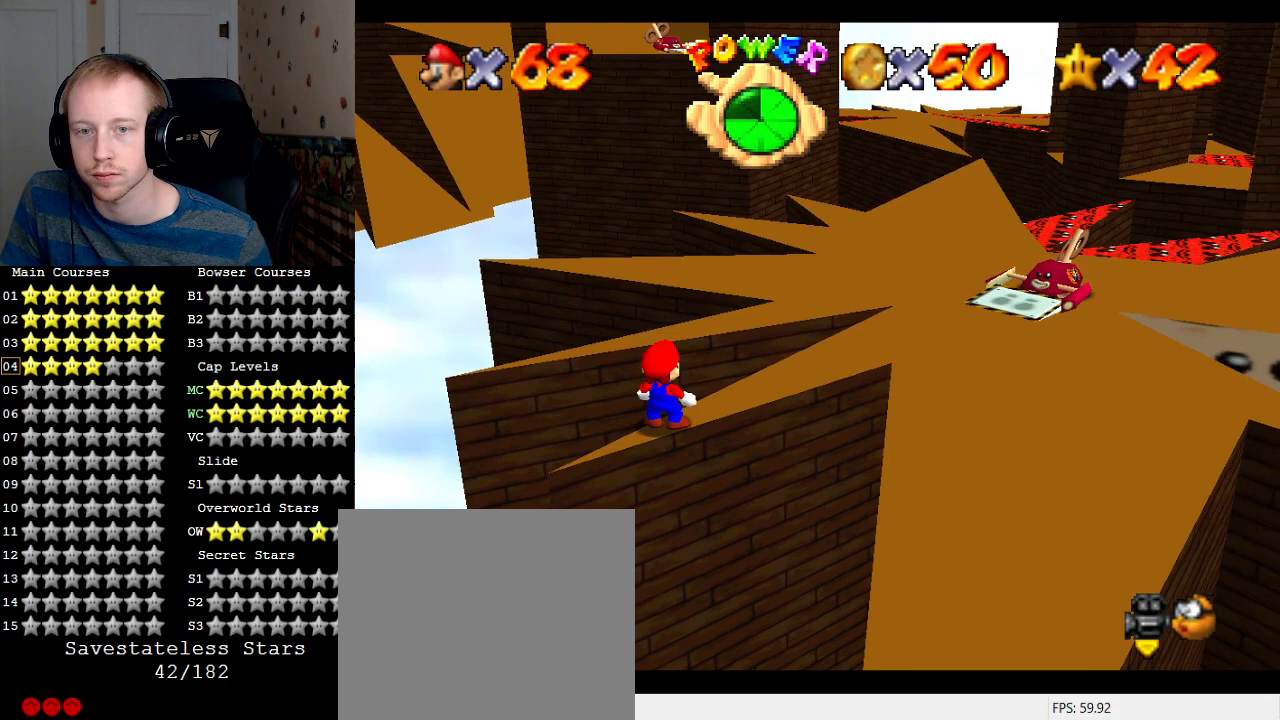
{"buttons": [], "left_stick": "center", "right_stick": "center", "events": [[500, "right_stick", "center"]]}
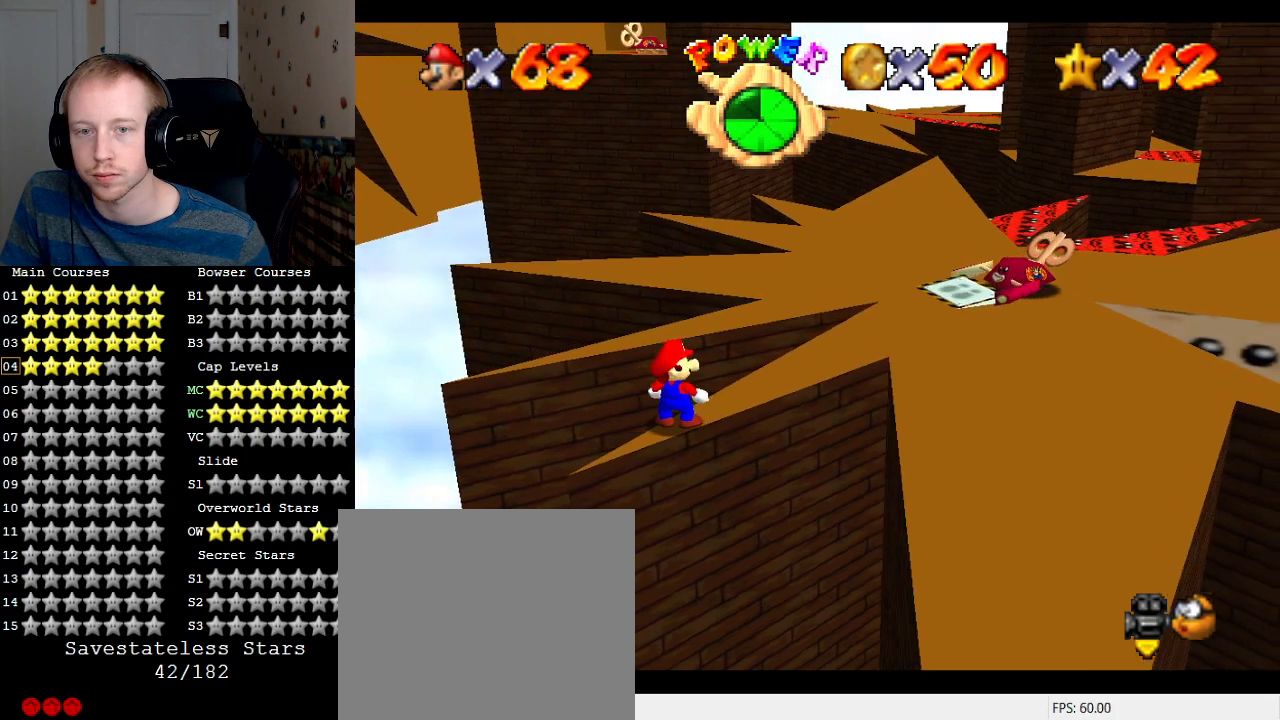
{"buttons": [], "left_stick": "center", "right_stick": "center", "events": []}
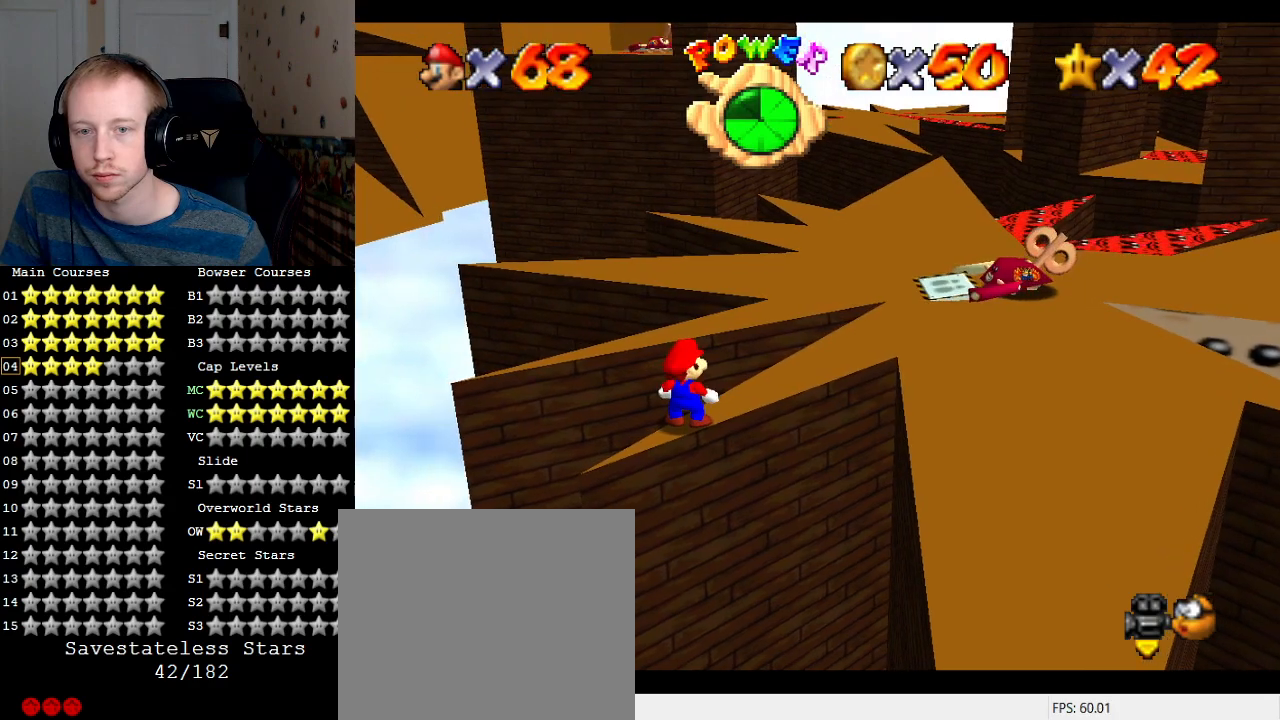
{"buttons": [], "left_stick": "center", "right_stick": "center", "events": [[133, "right_stick", "left"], [233, "right_stick", "center"]]}
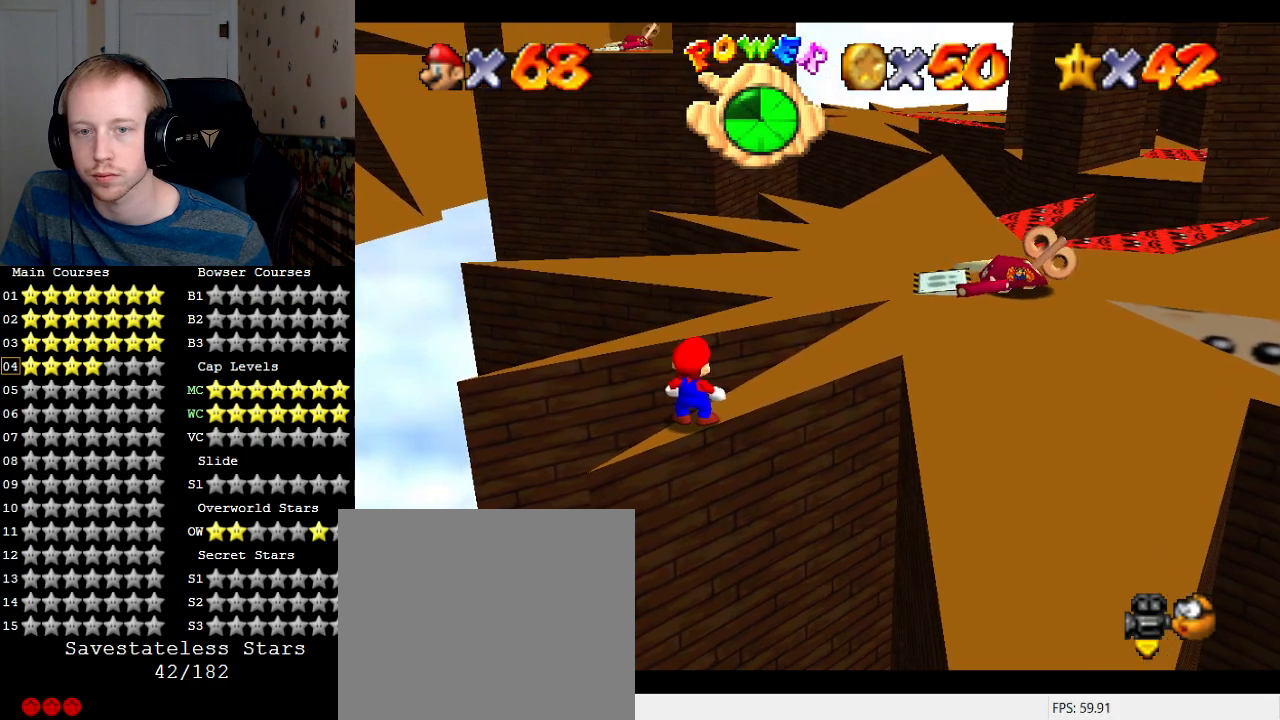
{"buttons": [], "left_stick": "center", "right_stick": "center", "events": []}
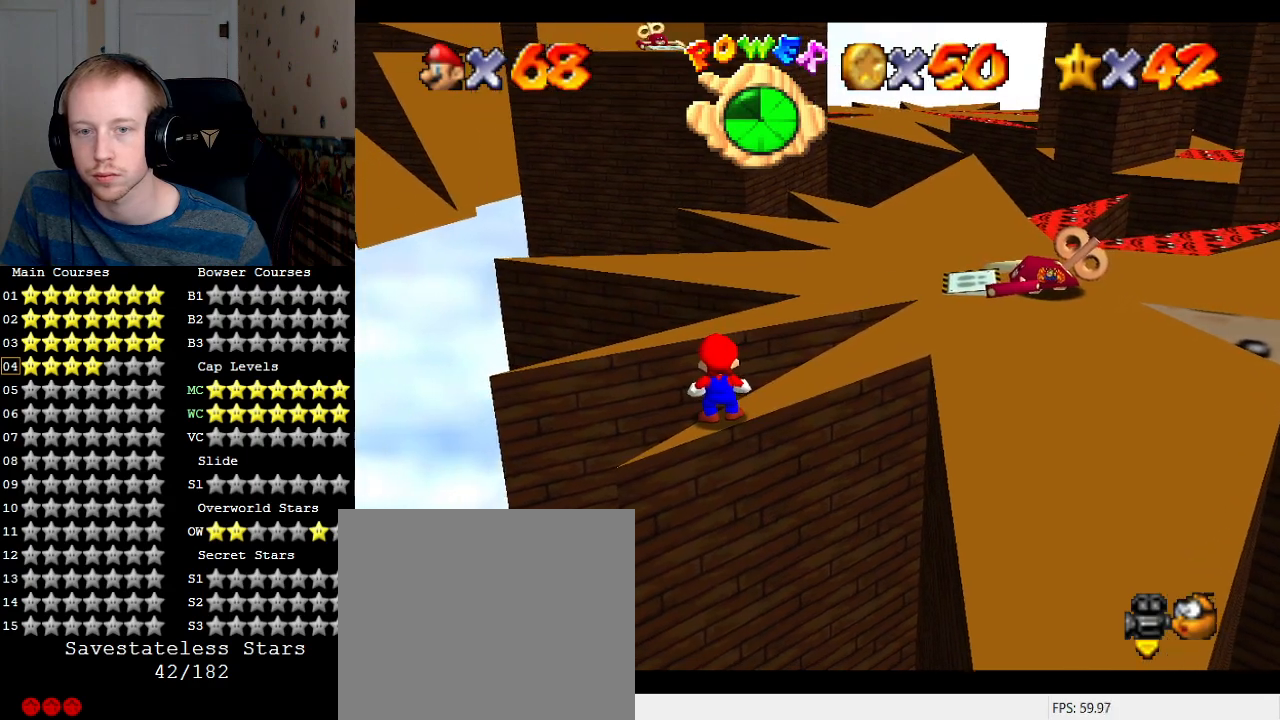
{"buttons": [], "left_stick": "center", "right_stick": "center", "events": [[267, "right_stick", "down"], [333, "right_stick", "center"]]}
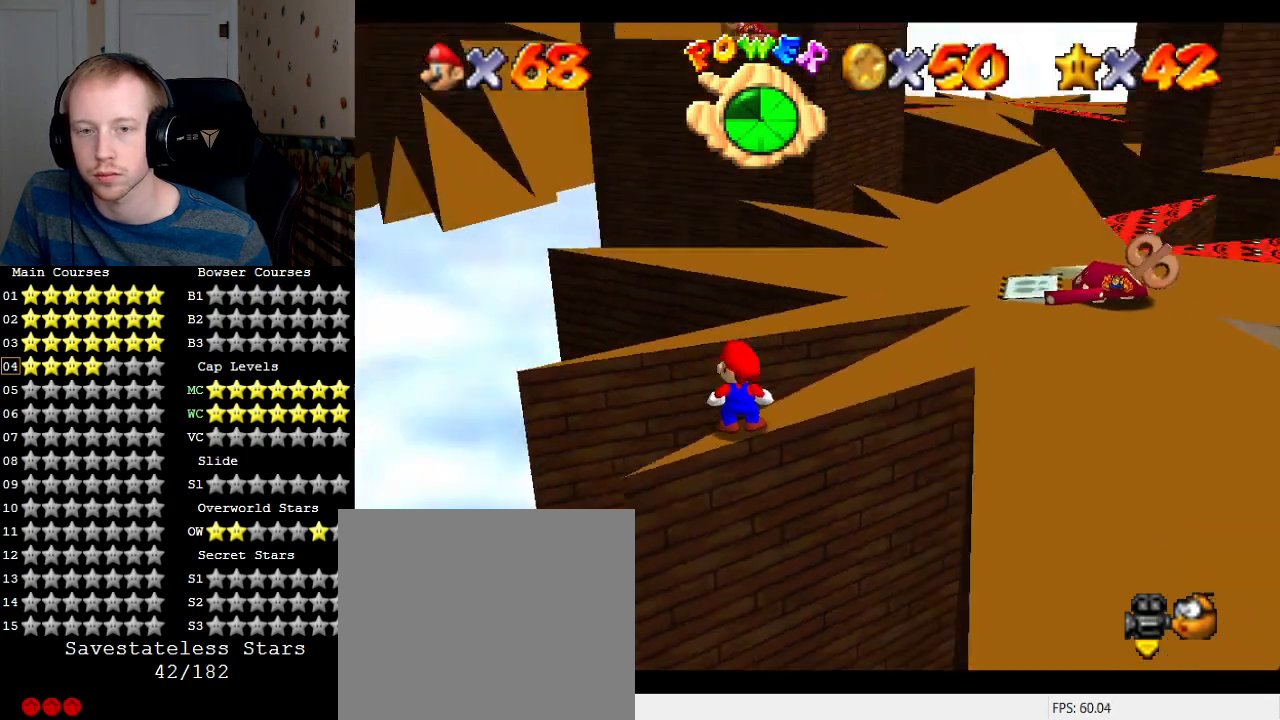
{"buttons": ["L2"], "left_stick": "center", "right_stick": "center", "events": [[167, "L1", "down"], [200, "L1", "up"], [467, "L2", "down"]]}
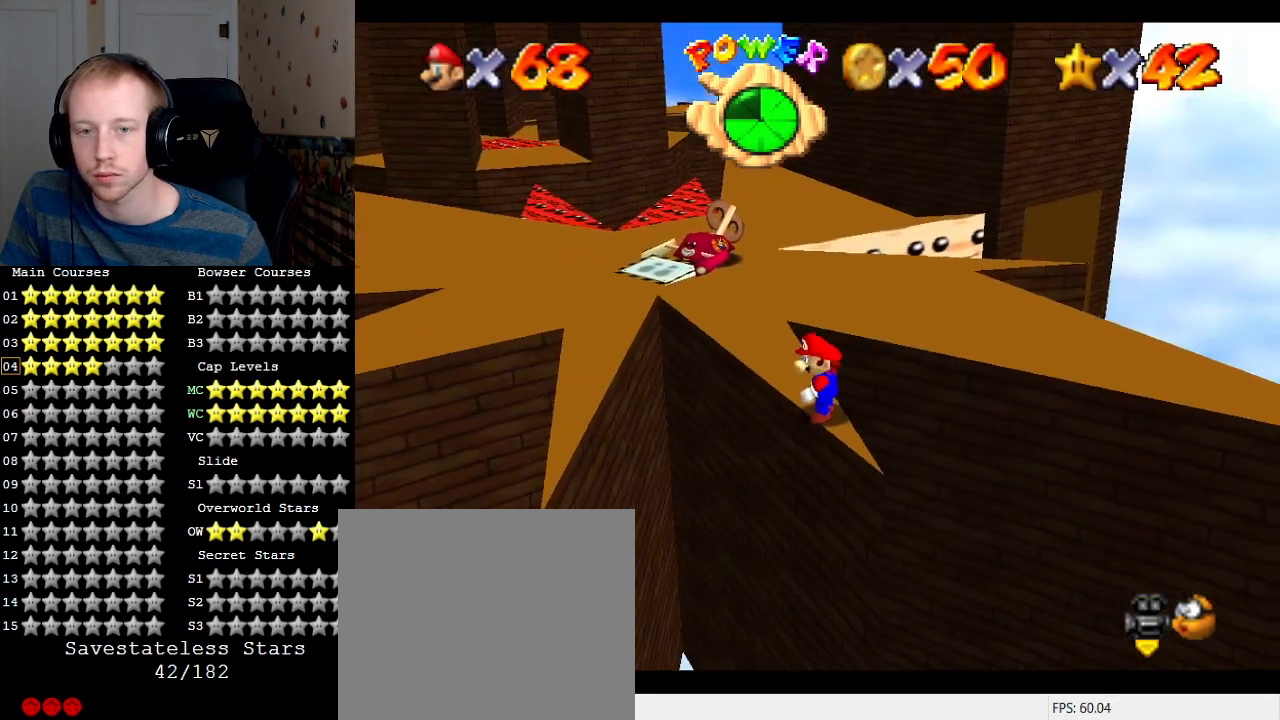
{"buttons": ["CROSS"], "left_stick": "down-left", "right_stick": "center", "events": [[433, "CROSS", "down"], [500, "L2", "up"], [500, "left_stick", "down-left"]]}
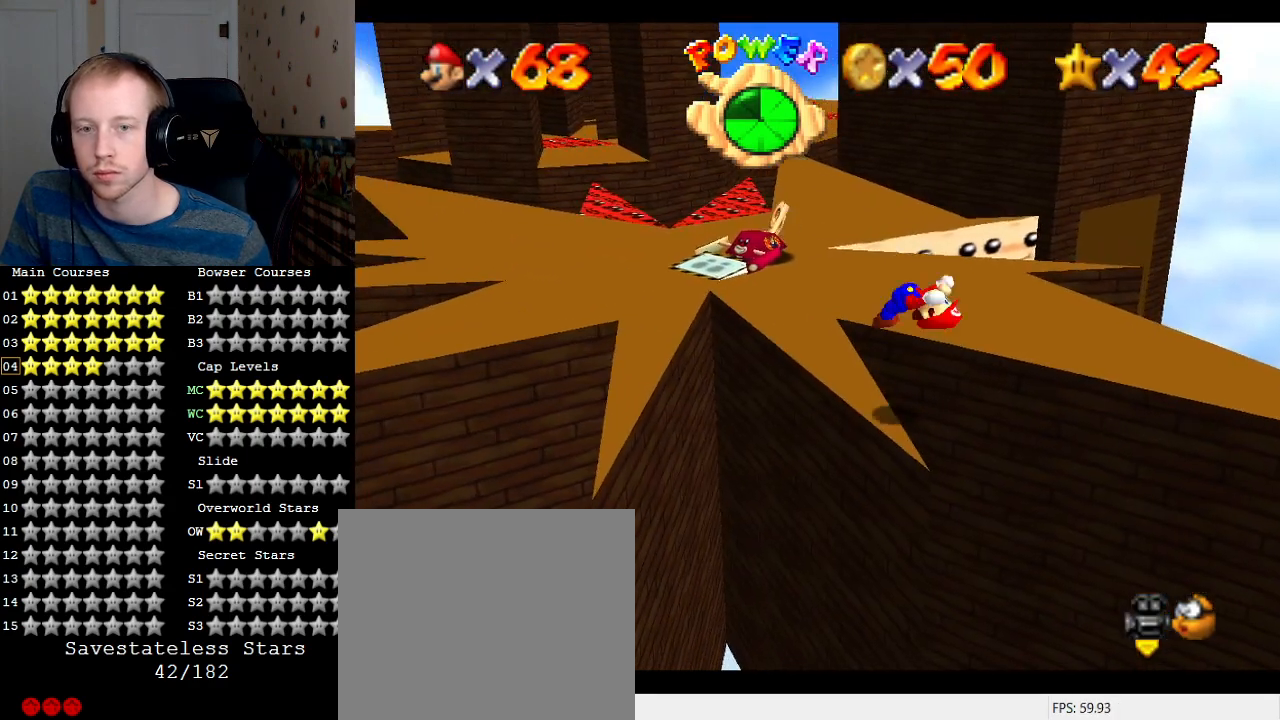
{"buttons": [], "left_stick": "down-left", "right_stick": "center", "events": [[100, "CROSS", "up"]]}
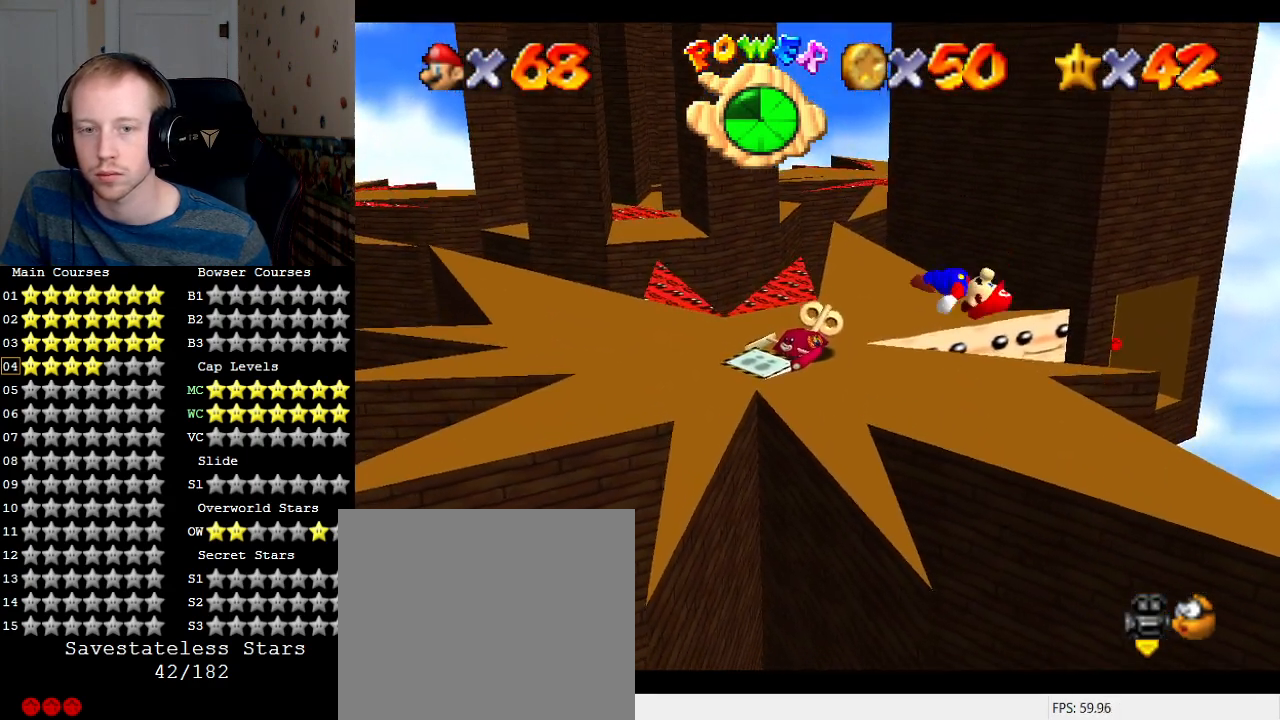
{"buttons": [], "left_stick": "left", "right_stick": "center", "events": [[33, "left_stick", "left"], [233, "left_stick", "up-left"], [500, "left_stick", "left"]]}
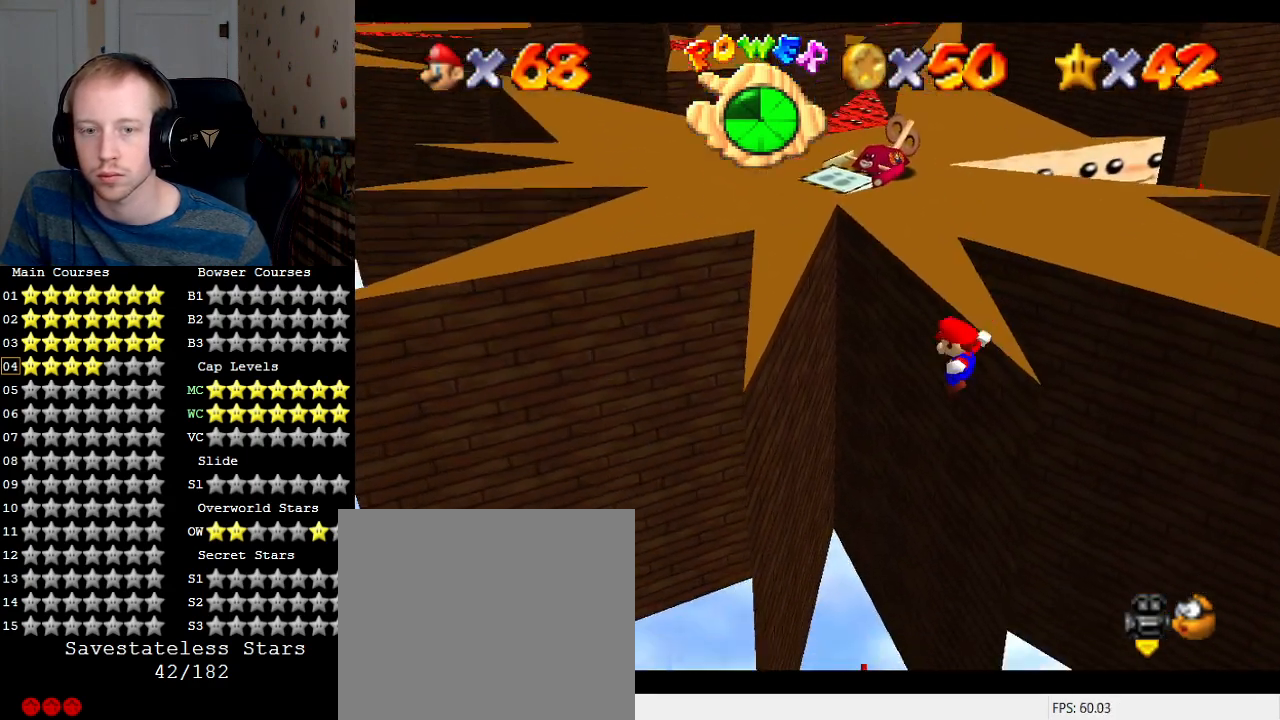
{"buttons": ["CROSS"], "left_stick": "up", "right_stick": "center", "events": [[500, "CROSS", "down"], [500, "left_stick", "up"]]}
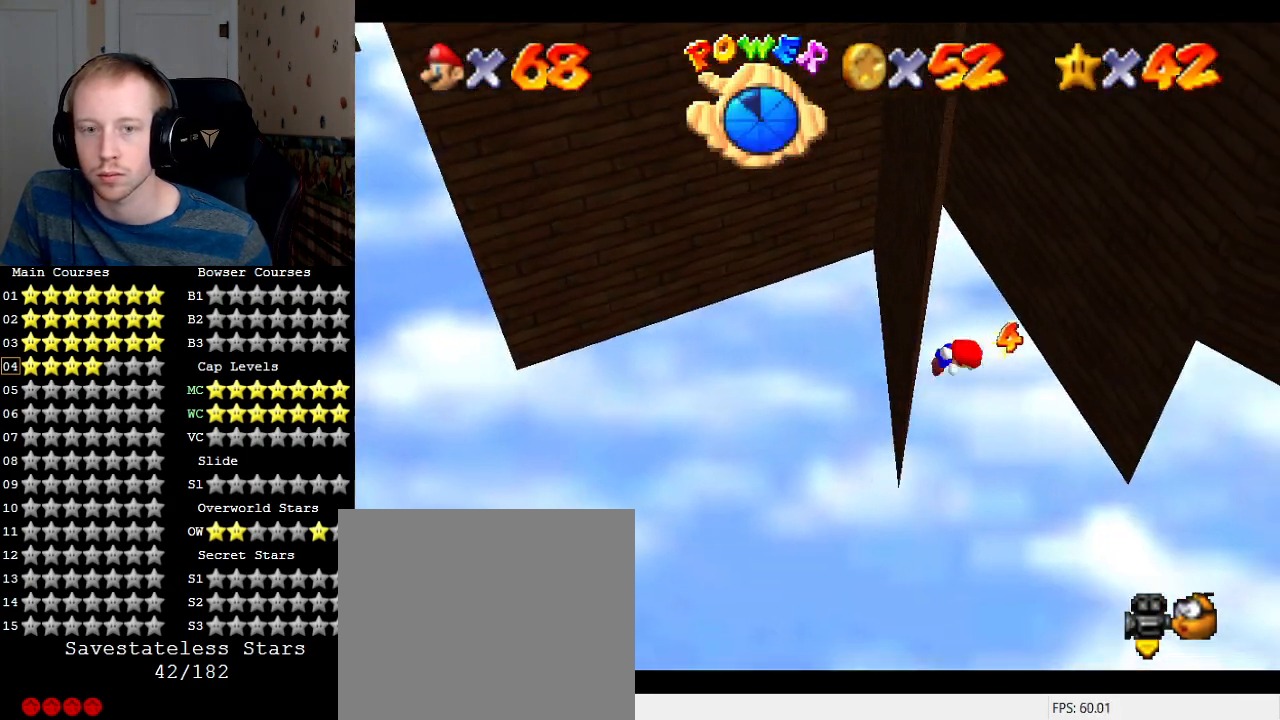
{"buttons": ["CROSS"], "left_stick": "left", "right_stick": "center", "events": [[33, "left_stick", "up-right"], [233, "CROSS", "up"], [367, "CROSS", "down"], [400, "left_stick", "left"]]}
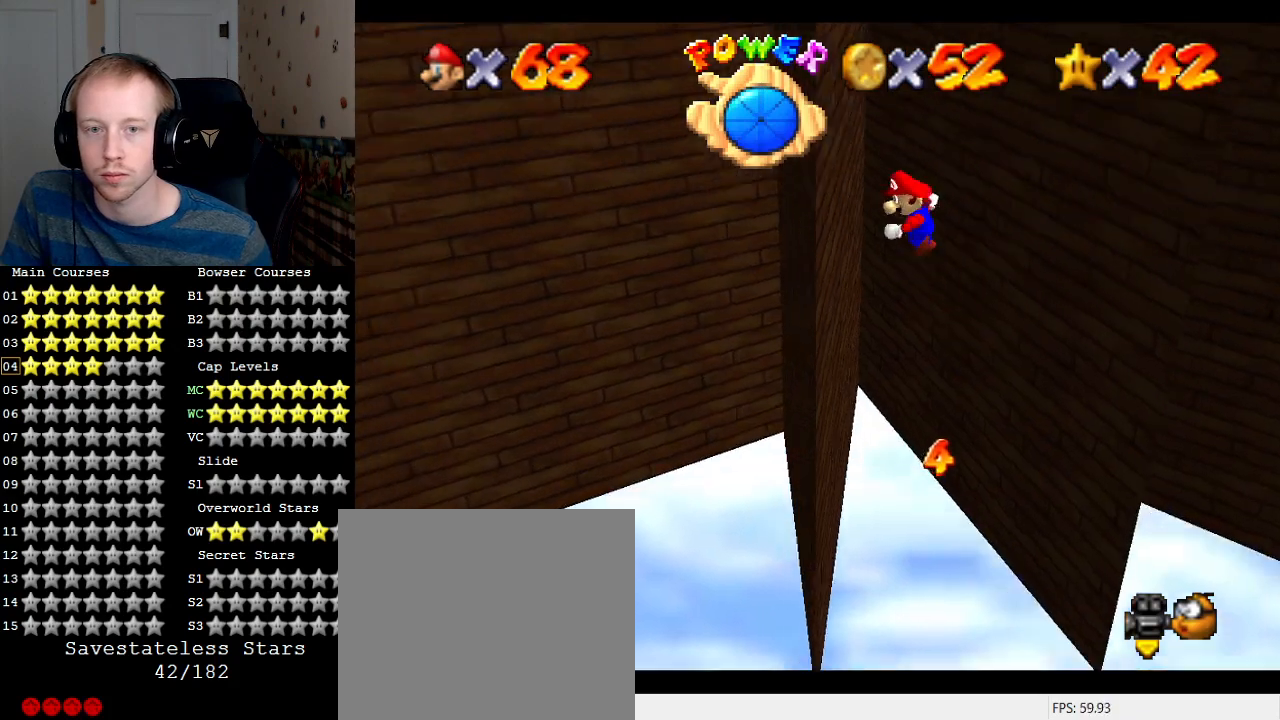
{"buttons": ["CROSS"], "left_stick": "up", "right_stick": "center", "events": [[133, "CROSS", "up"], [167, "left_stick", "up-left"], [200, "CROSS", "down"], [267, "left_stick", "up"]]}
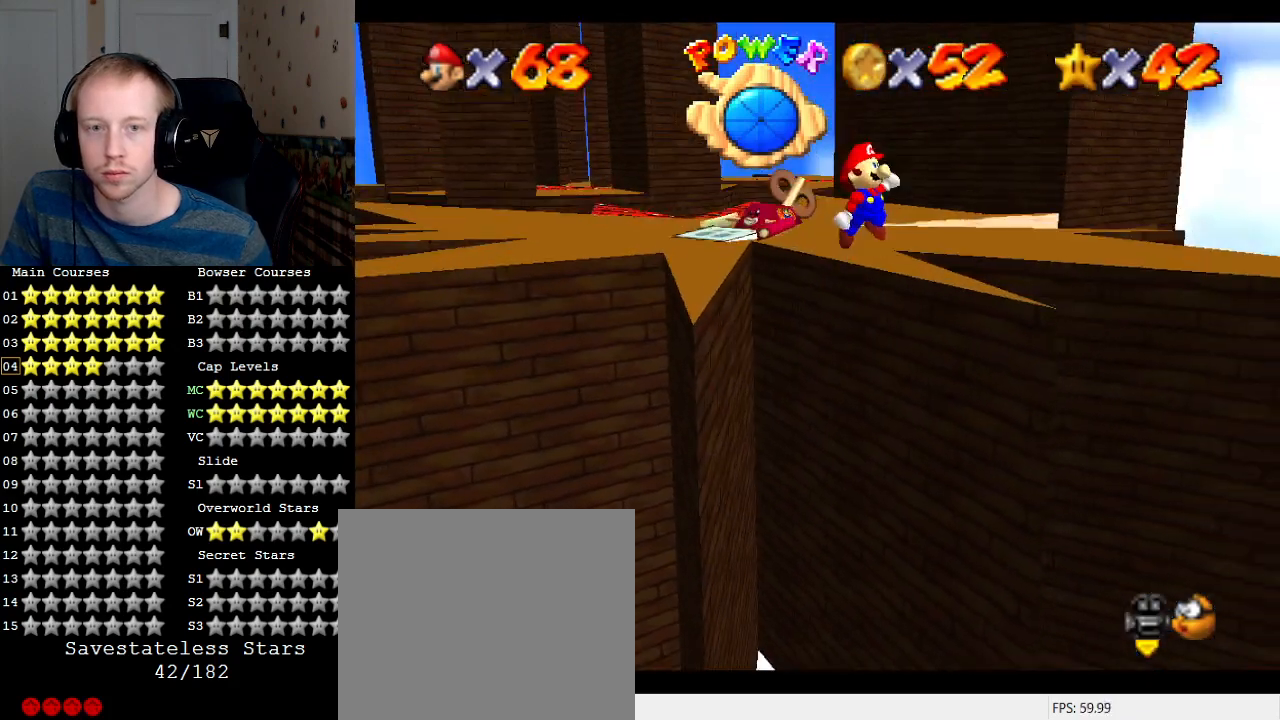
{"buttons": ["CROSS"], "left_stick": "up", "right_stick": "center", "events": []}
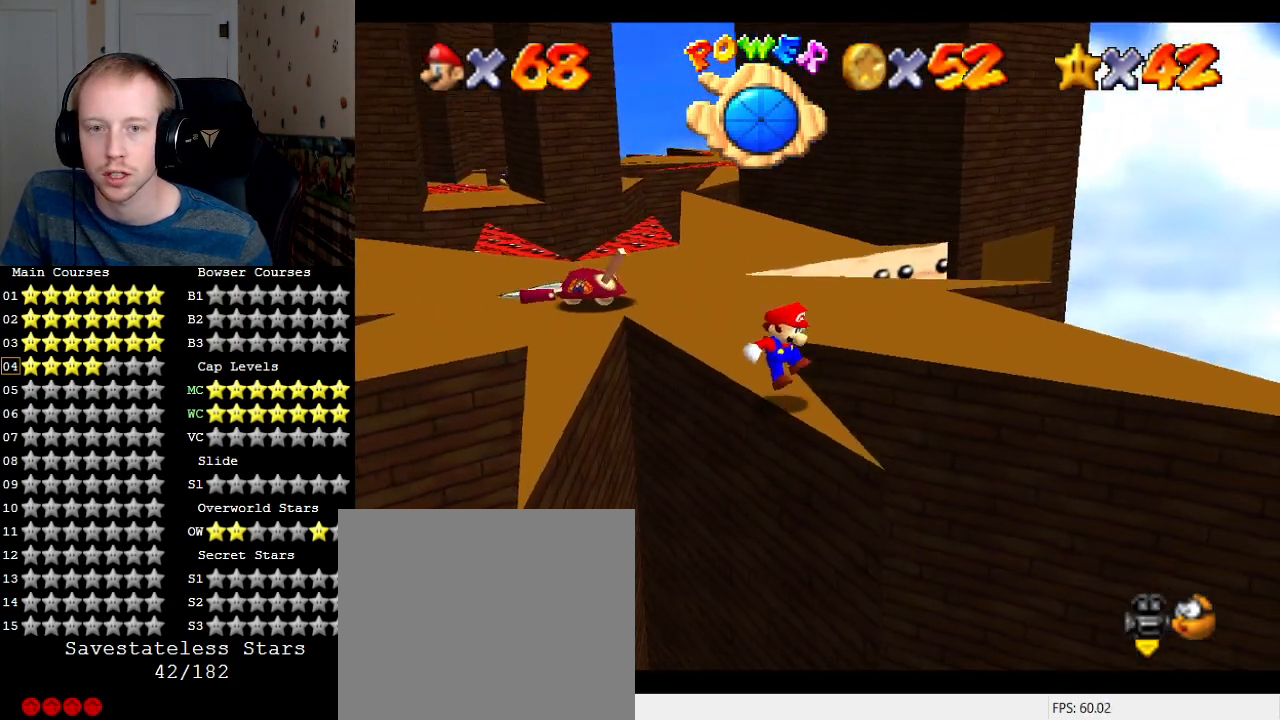
{"buttons": [], "left_stick": "center", "right_stick": "center", "events": [[33, "CROSS", "up"], [100, "left_stick", "center"]]}
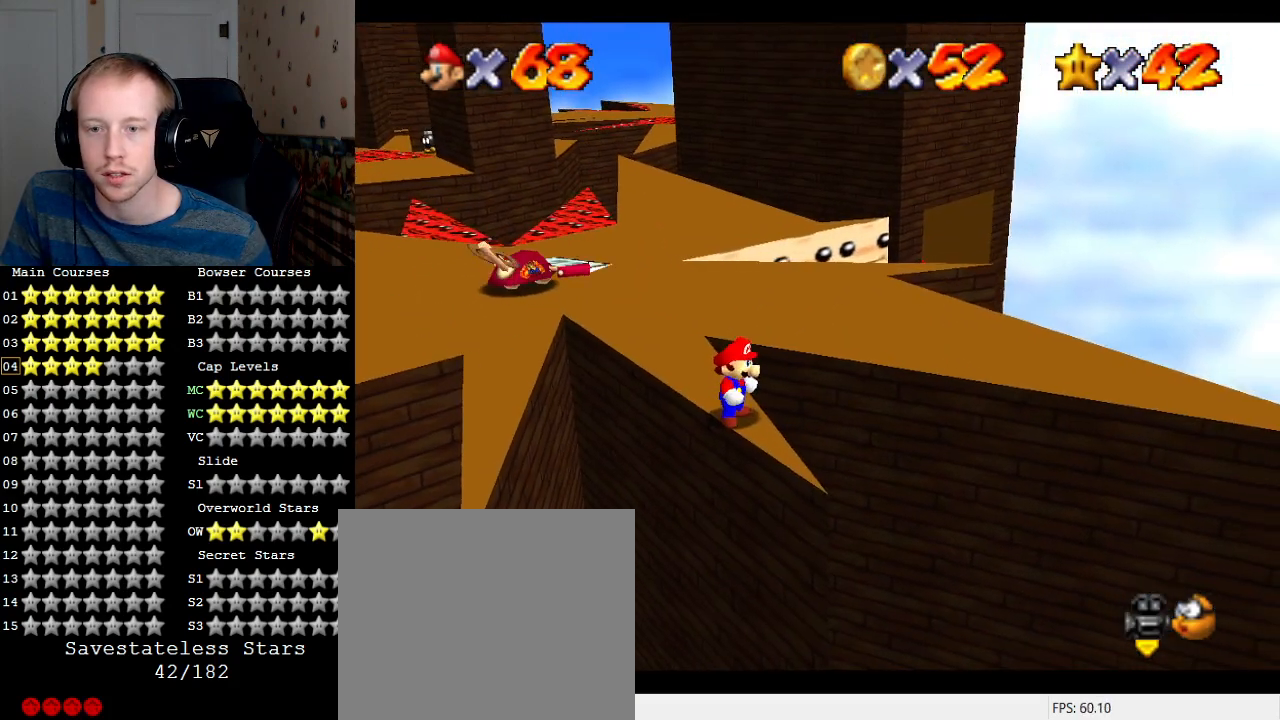
{"buttons": ["CROSS"], "left_stick": "up", "right_stick": "center", "events": [[333, "left_stick", "up"], [400, "CROSS", "down"]]}
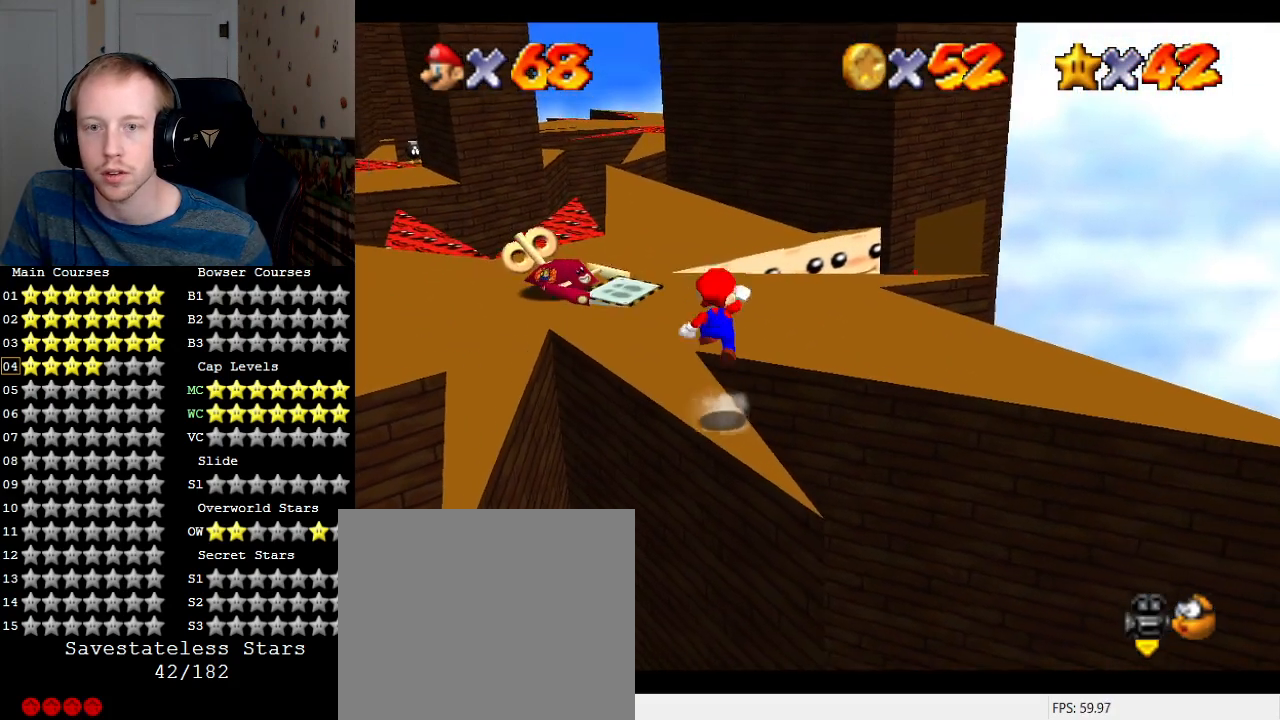
{"buttons": ["CROSS"], "left_stick": "down-left", "right_stick": "center", "events": [[267, "left_stick", "left"], [433, "left_stick", "down-left"]]}
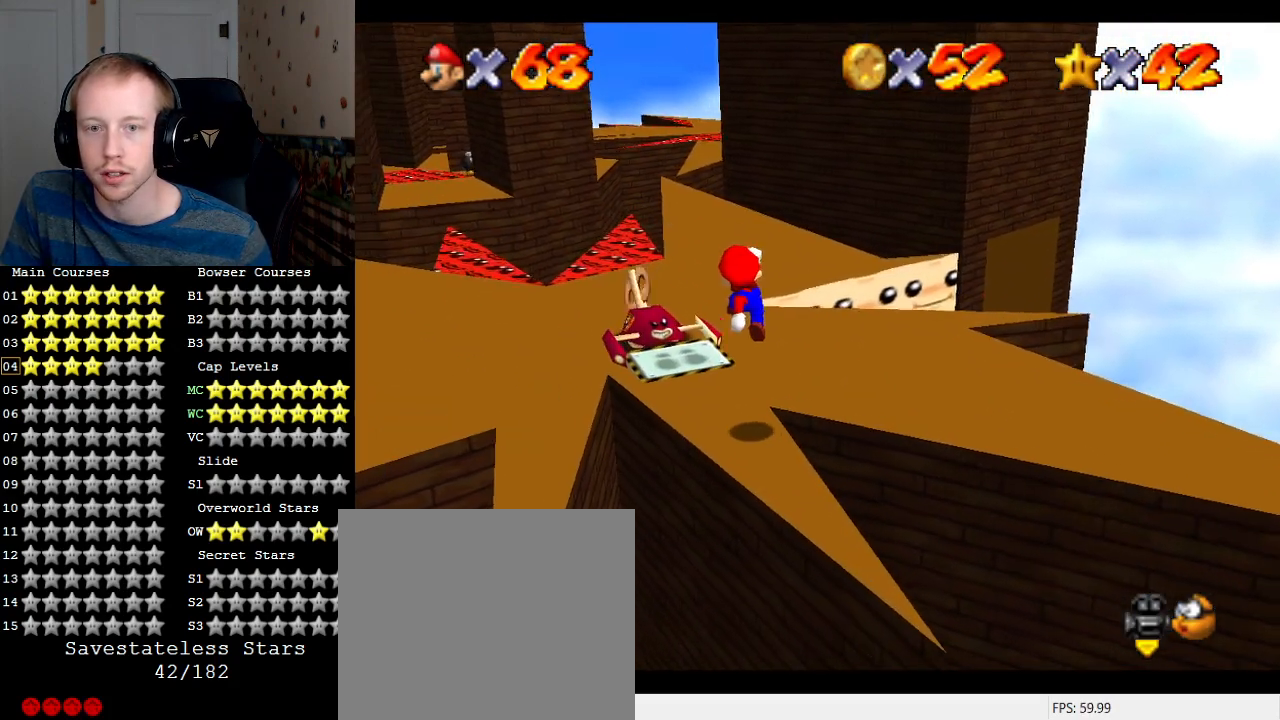
{"buttons": [], "left_stick": "up-right", "right_stick": "center", "events": [[67, "CROSS", "up"], [100, "left_stick", "center"], [267, "left_stick", "up-right"]]}
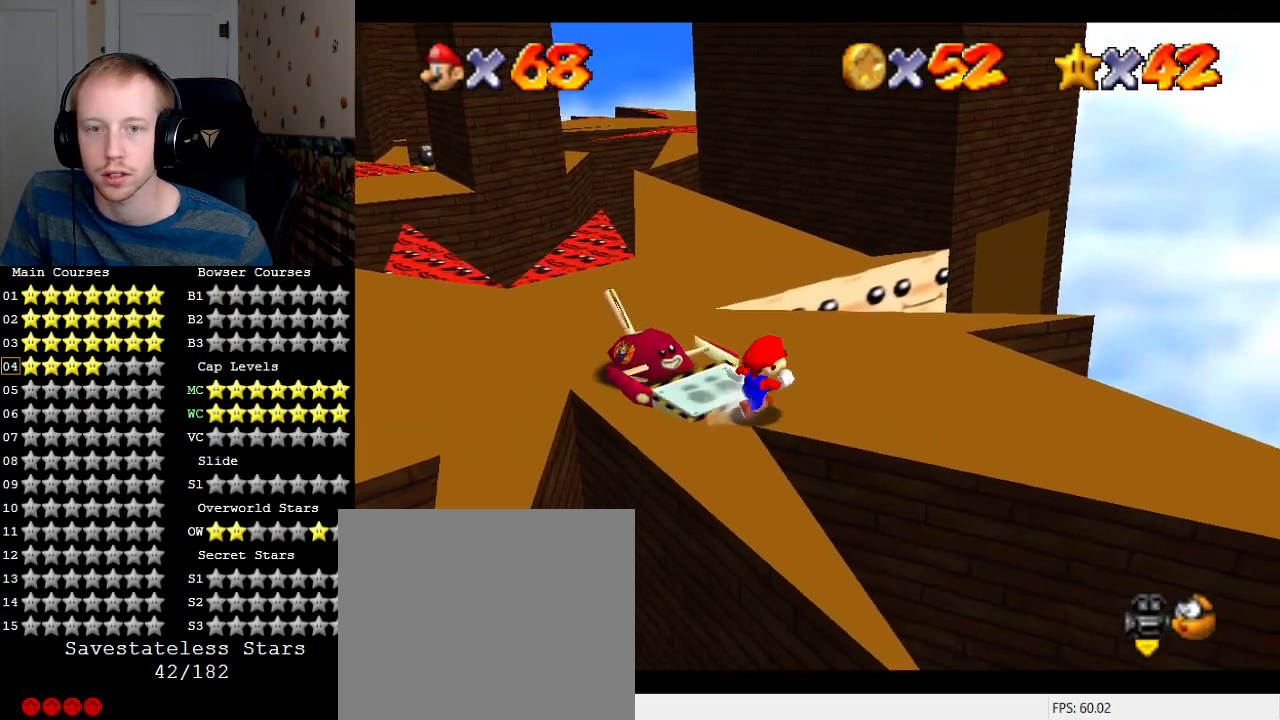
{"buttons": [], "left_stick": "up-right", "right_stick": "center", "events": []}
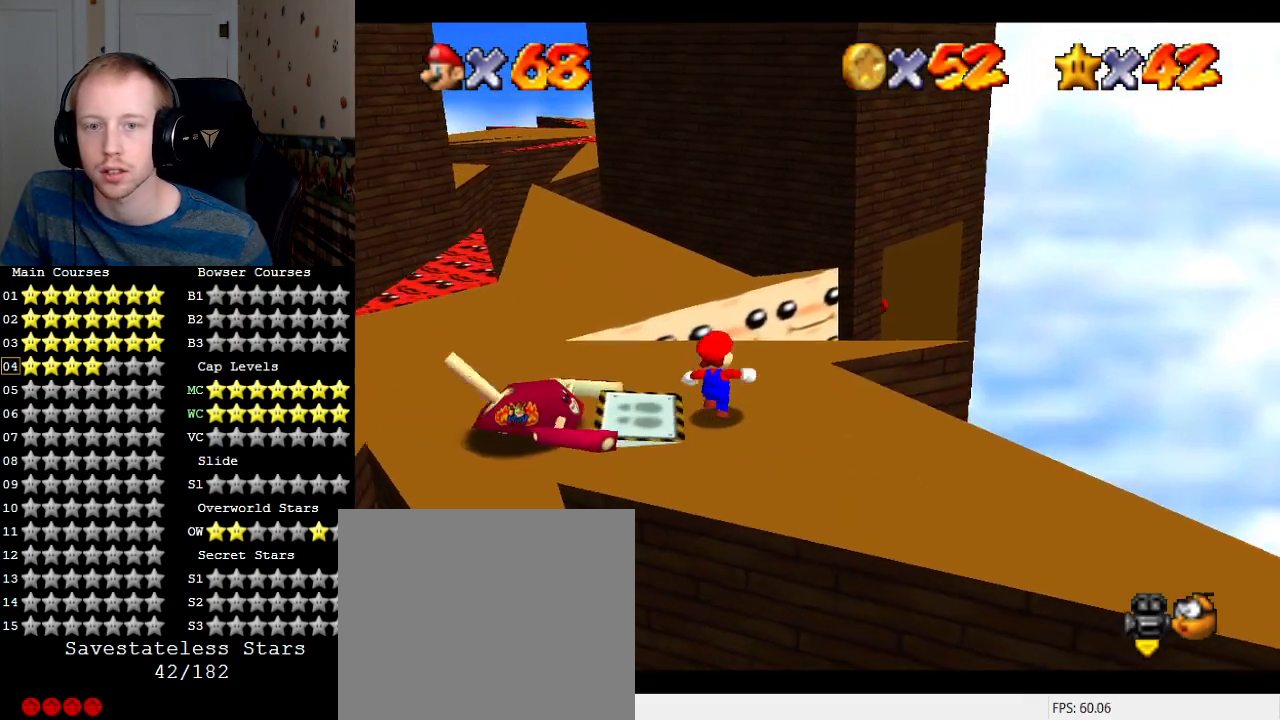
{"buttons": ["CROSS"], "left_stick": "up-right", "right_stick": "center", "events": [[200, "L2", "down"], [300, "CROSS", "down"], [500, "L2", "up"]]}
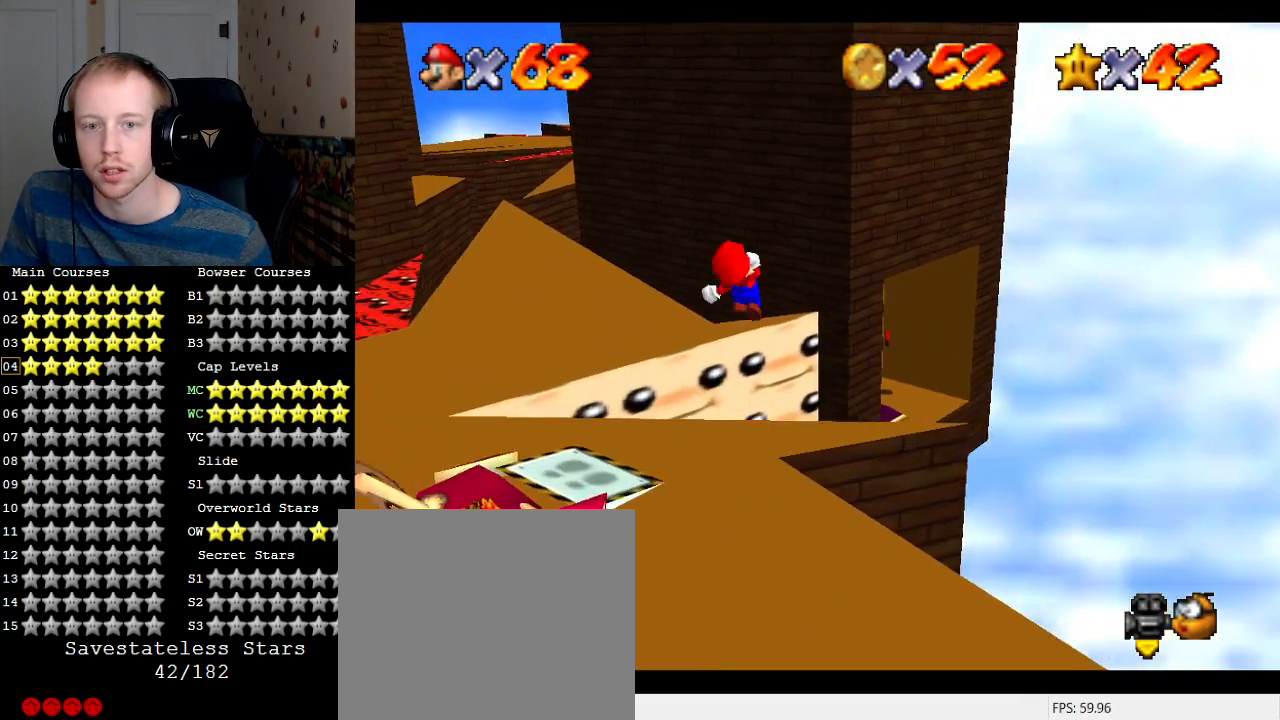
{"buttons": [], "left_stick": "up-right", "right_stick": "center", "events": [[33, "CROSS", "up"]]}
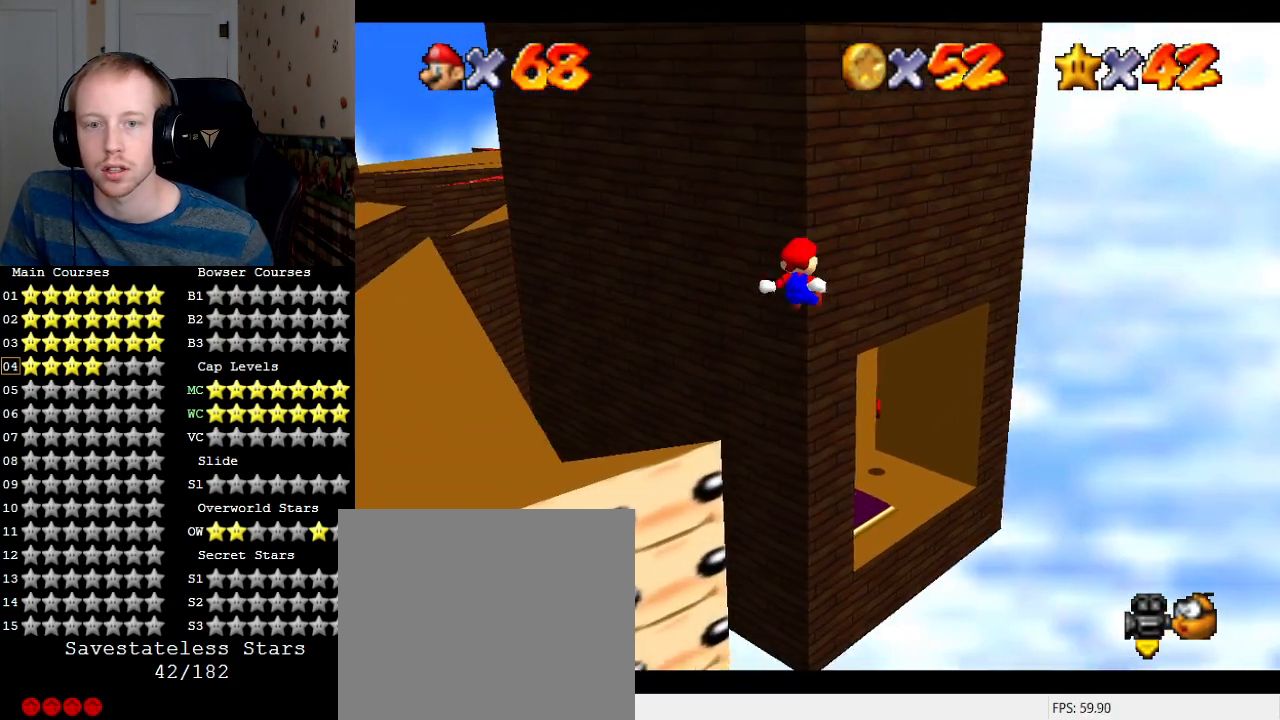
{"buttons": [], "left_stick": "up-left", "right_stick": "center", "events": [[300, "left_stick", "left"], [467, "left_stick", "up-left"]]}
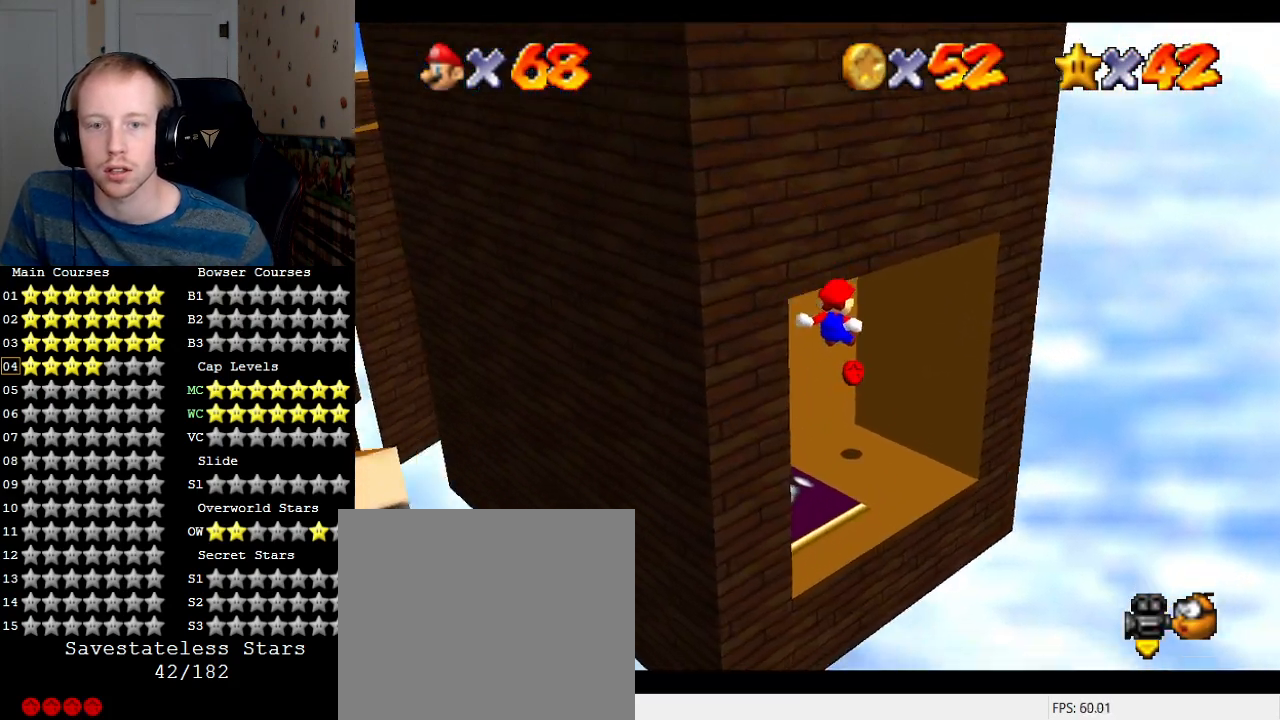
{"buttons": ["CROSS", "L2"], "left_stick": "up", "right_stick": "center", "events": [[133, "left_stick", "left"], [300, "left_stick", "up-left"], [400, "L2", "down"], [400, "left_stick", "up"], [467, "CROSS", "down"]]}
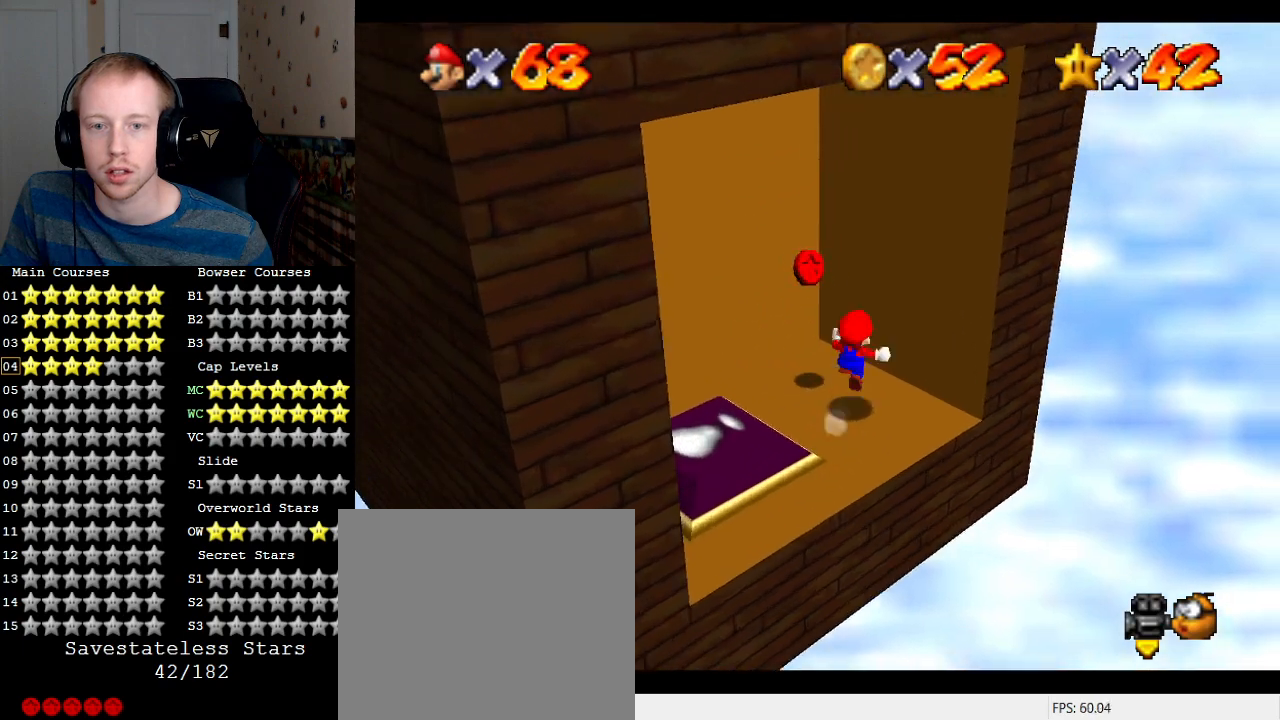
{"buttons": [], "left_stick": "right", "right_stick": "center", "events": [[67, "CROSS", "up"], [133, "L2", "up"], [133, "left_stick", "up-right"], [200, "CROSS", "down"], [333, "CROSS", "up"], [367, "left_stick", "right"]]}
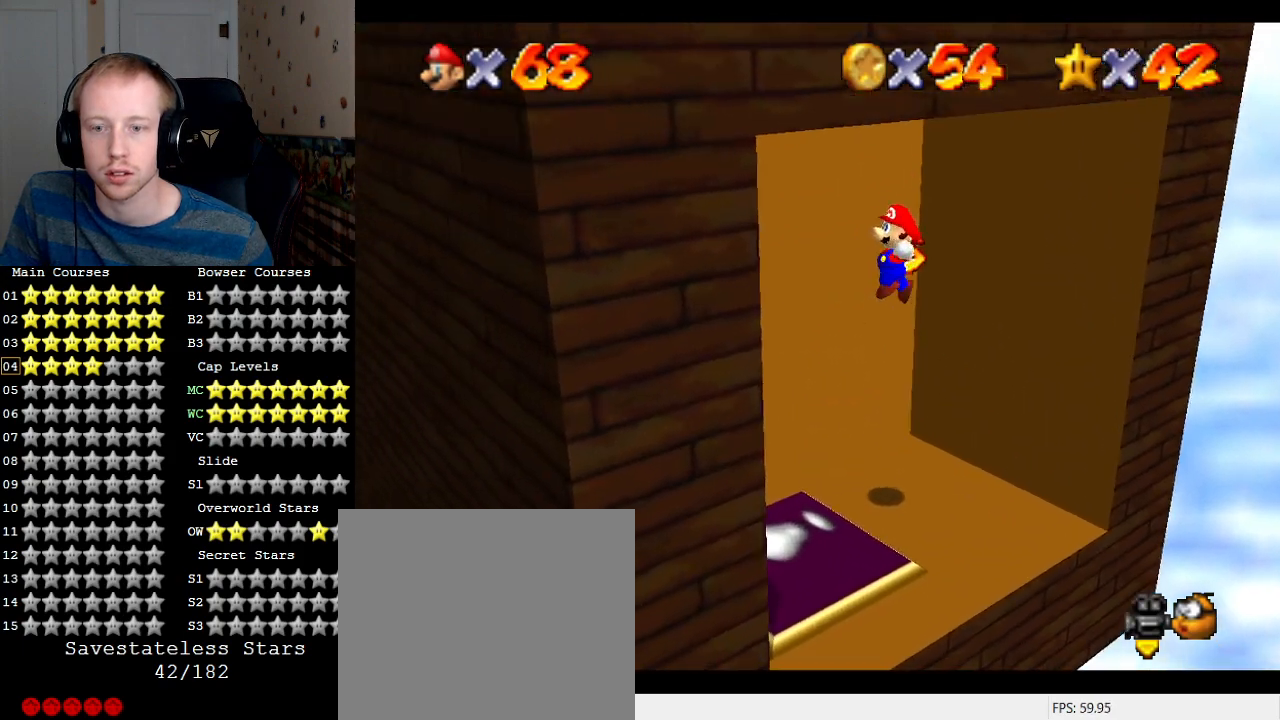
{"buttons": [], "left_stick": "center", "right_stick": "center", "events": [[133, "R1", "down"], [200, "left_stick", "center"], [233, "R1", "up"], [467, "R1", "down"], [500, "R1", "up"]]}
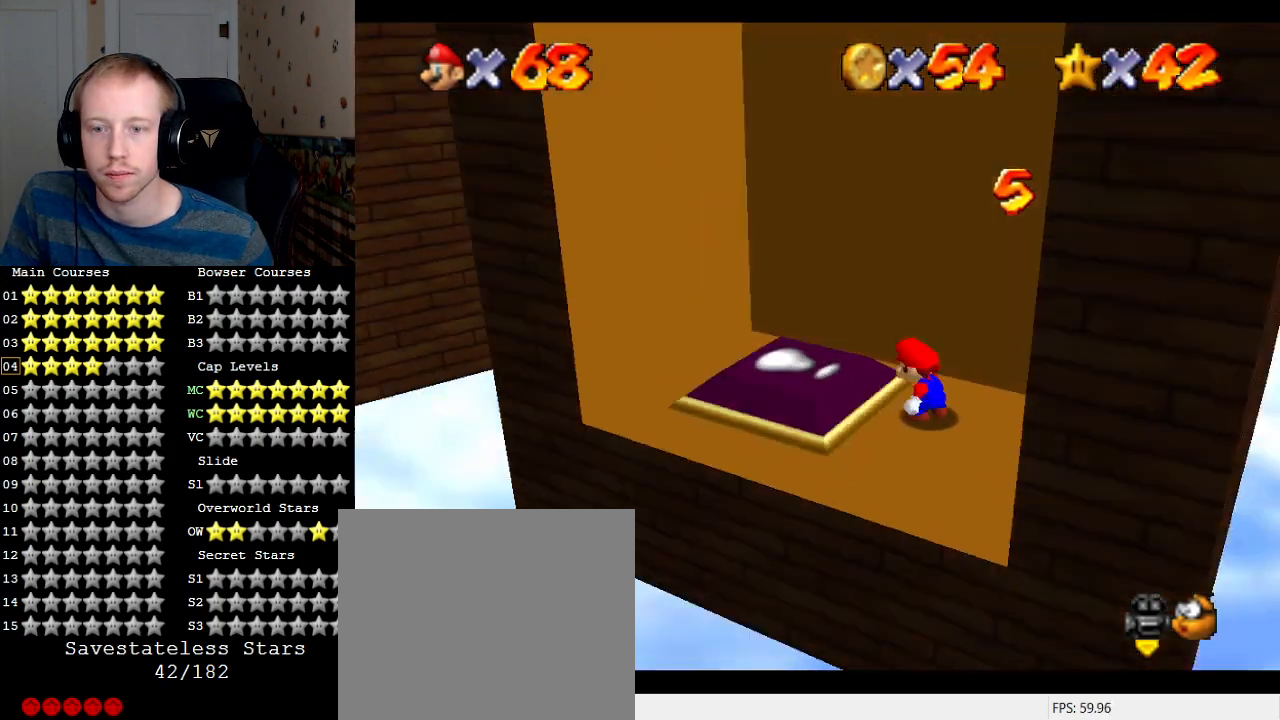
{"buttons": ["R1", "DPAD_UP"], "left_stick": "center", "right_stick": "center", "events": [[400, "DPAD_UP", "down"], [467, "R1", "down"]]}
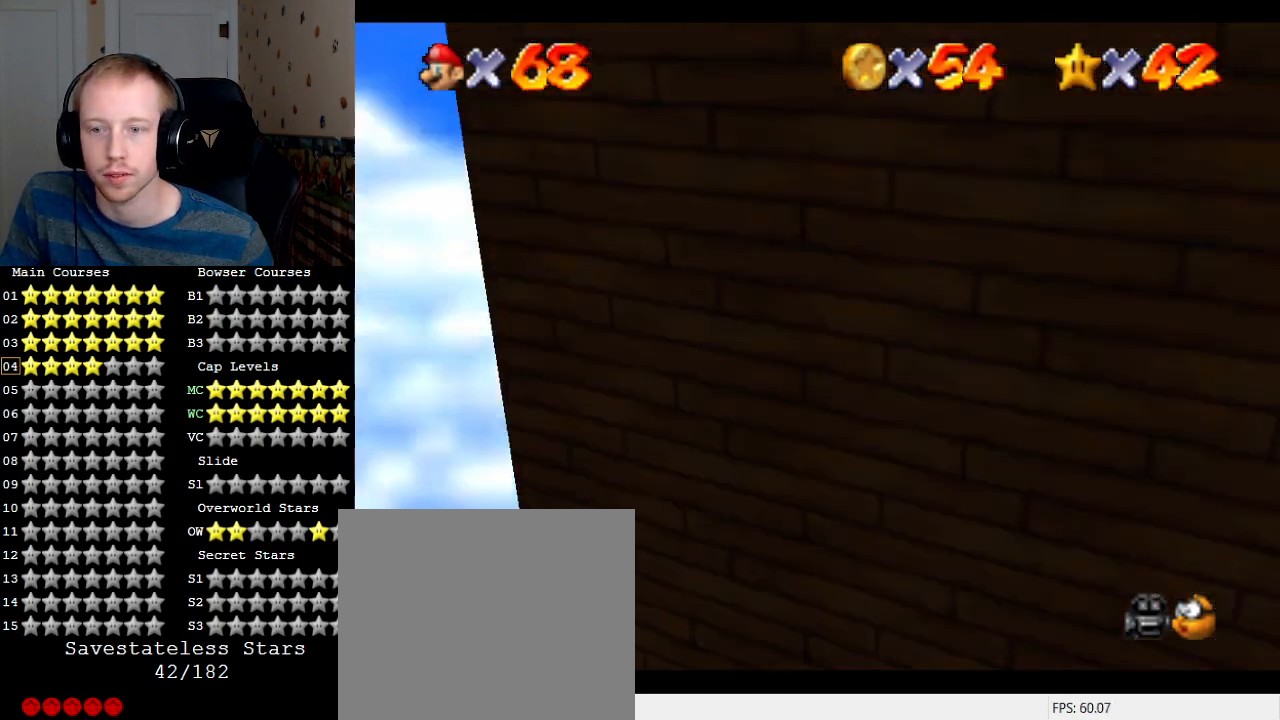
{"buttons": [], "left_stick": "center", "right_stick": "center", "events": [[33, "DPAD_UP", "up"], [67, "R1", "up"], [367, "START", "down"], [500, "START", "up"]]}